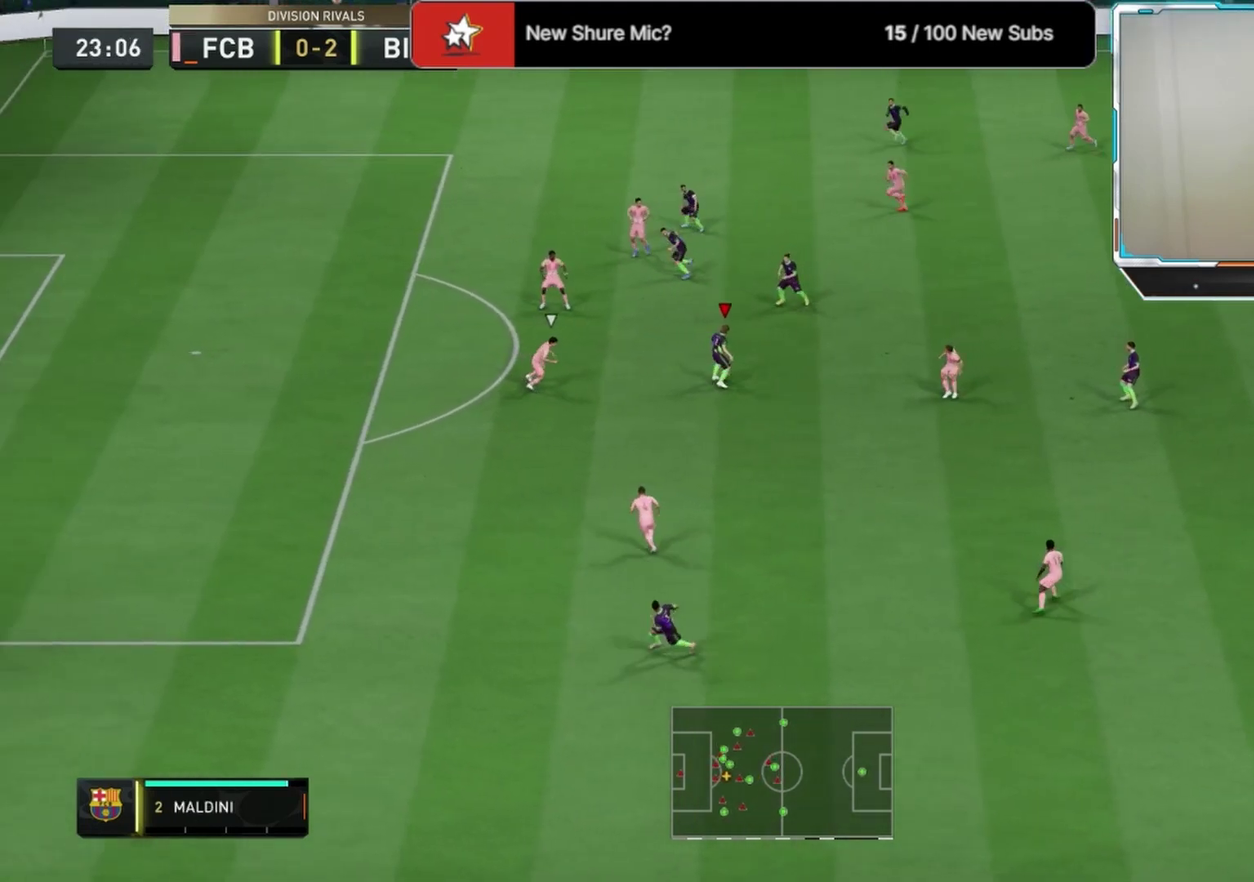
Gameplay with a controller (PlayStation layout); each line is a JSON object with the inputs held at the frame after it (dt_ms = milliseconds from this image to that frame). "events" lists button and stick changes between this image and that frame as [ms after this image, input, new state], when the widget could be followed in between.
{"dt_ms": 292, "buttons": [], "left_stick": "up-left", "right_stick": "center", "events": [[42, "left_stick", "up-left"]]}
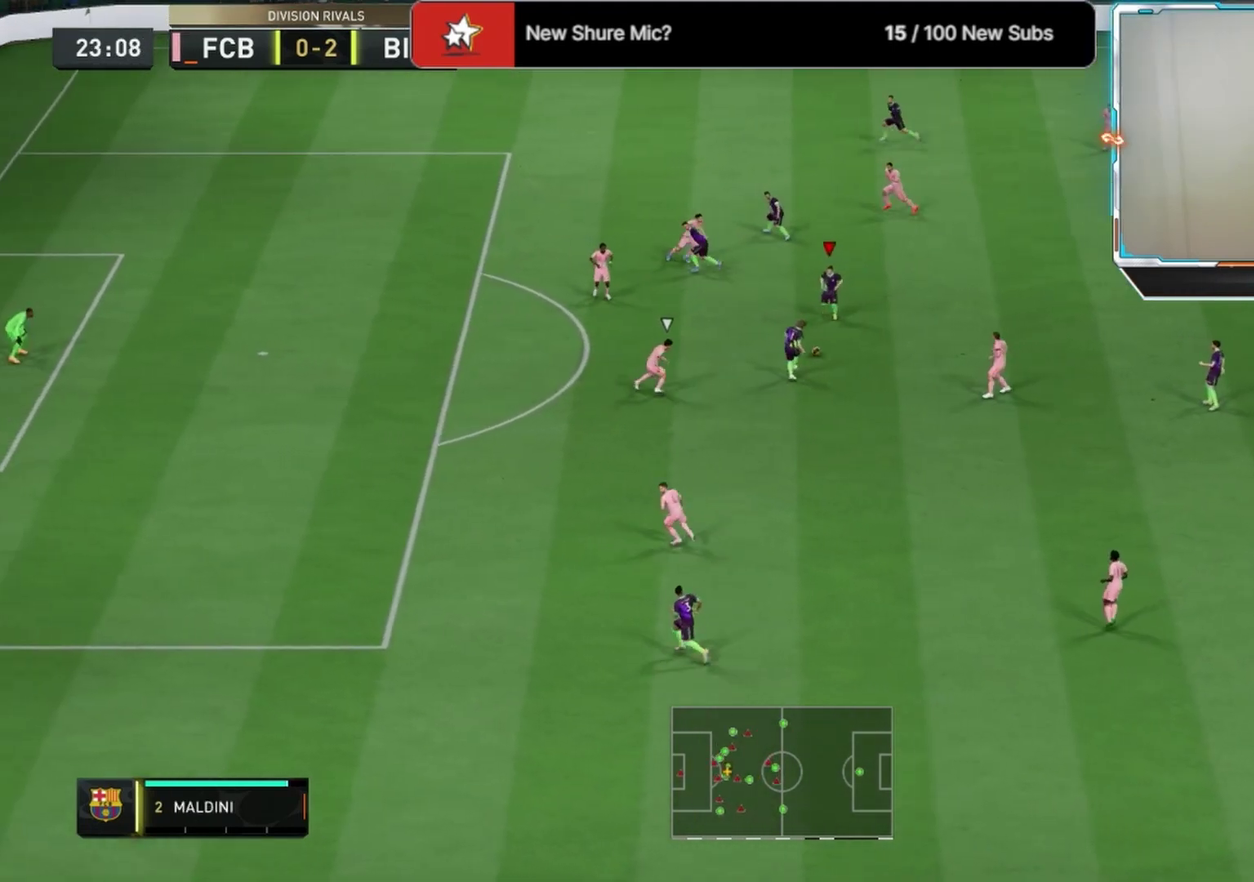
{"dt_ms": 708, "buttons": [], "left_stick": "left", "right_stick": "center", "events": [[583, "left_stick", "left"]]}
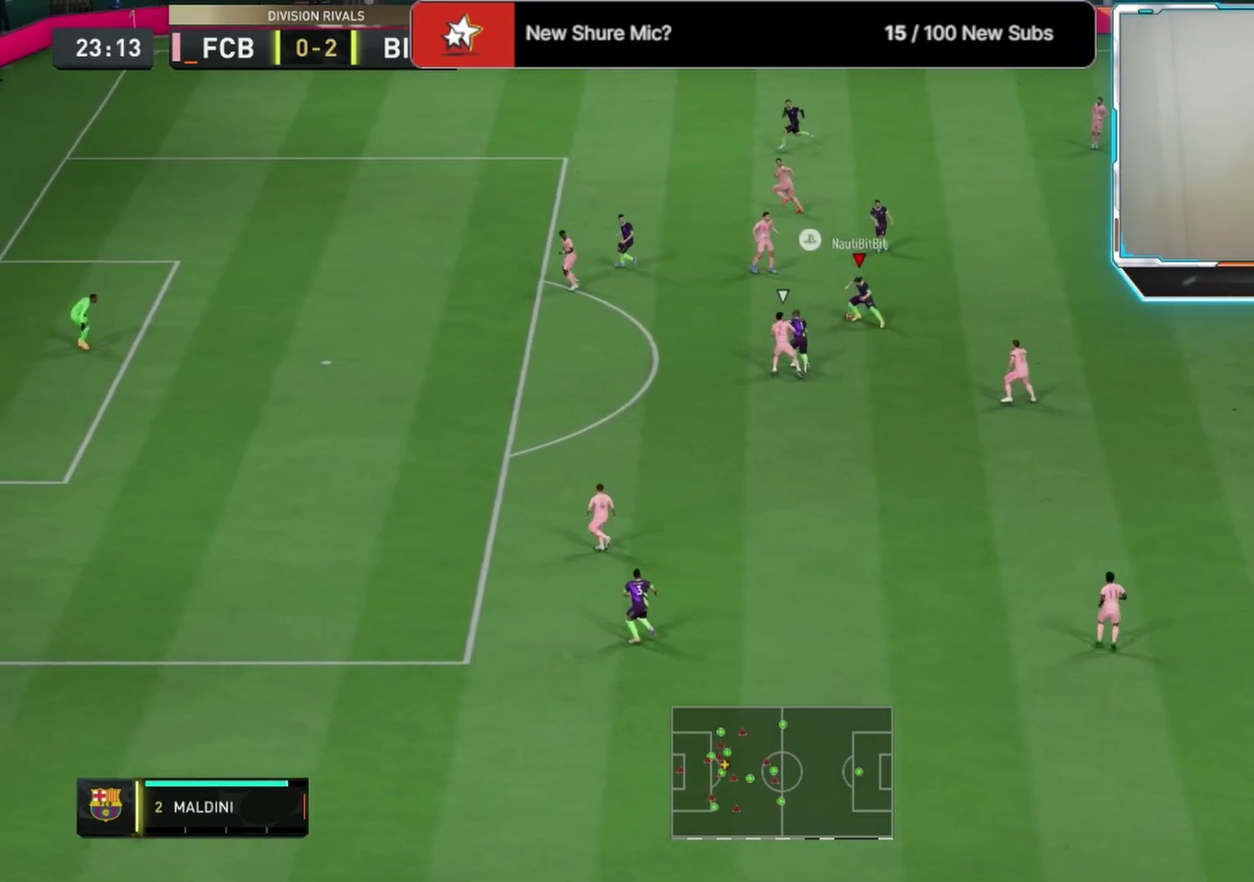
{"dt_ms": 500, "buttons": [], "left_stick": "down", "right_stick": "center", "events": [[84, "left_stick", "down-left"], [167, "left_stick", "down"]]}
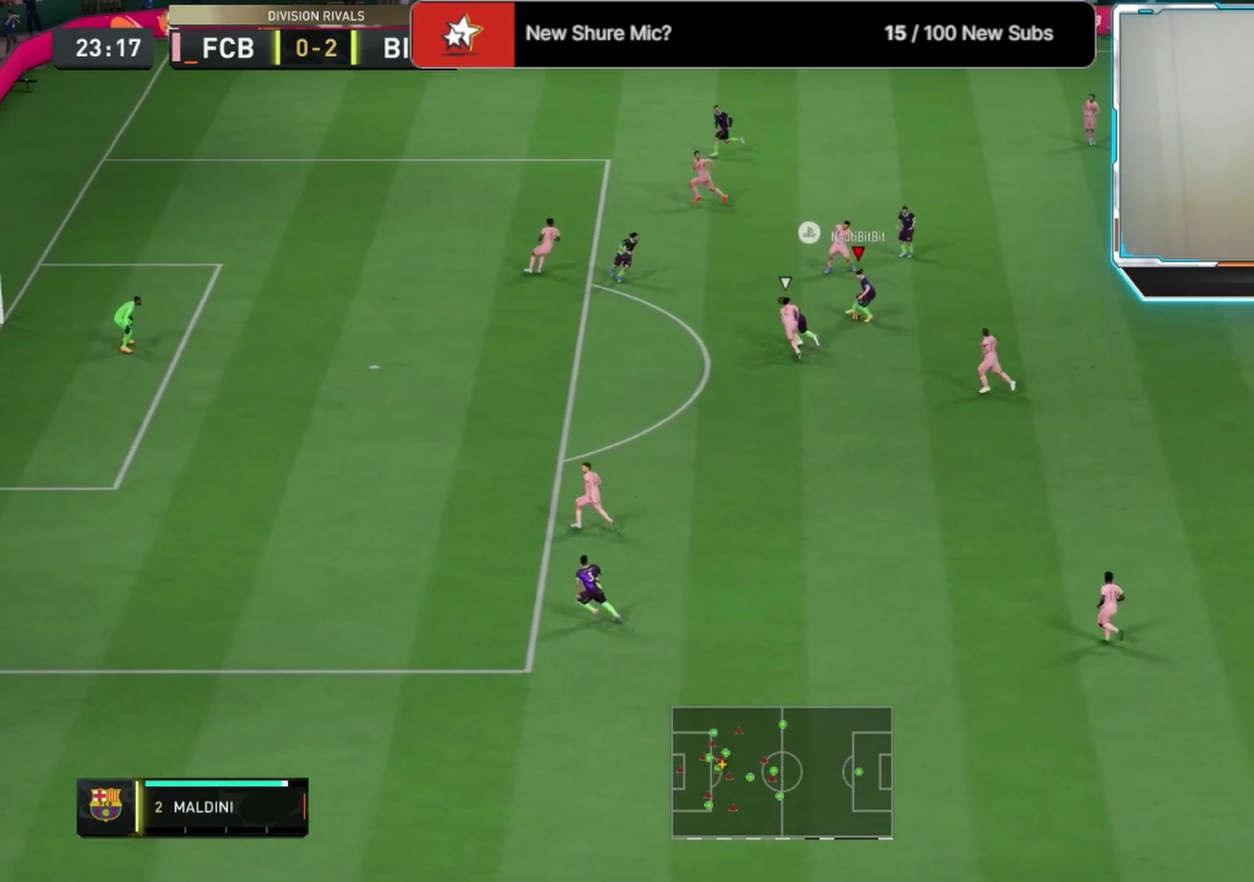
{"dt_ms": 500, "buttons": [], "left_stick": "left", "right_stick": "center", "events": [[250, "left_stick", "down-left"], [292, "TRIANGLE", "down"], [375, "left_stick", "left"], [417, "TRIANGLE", "up"]]}
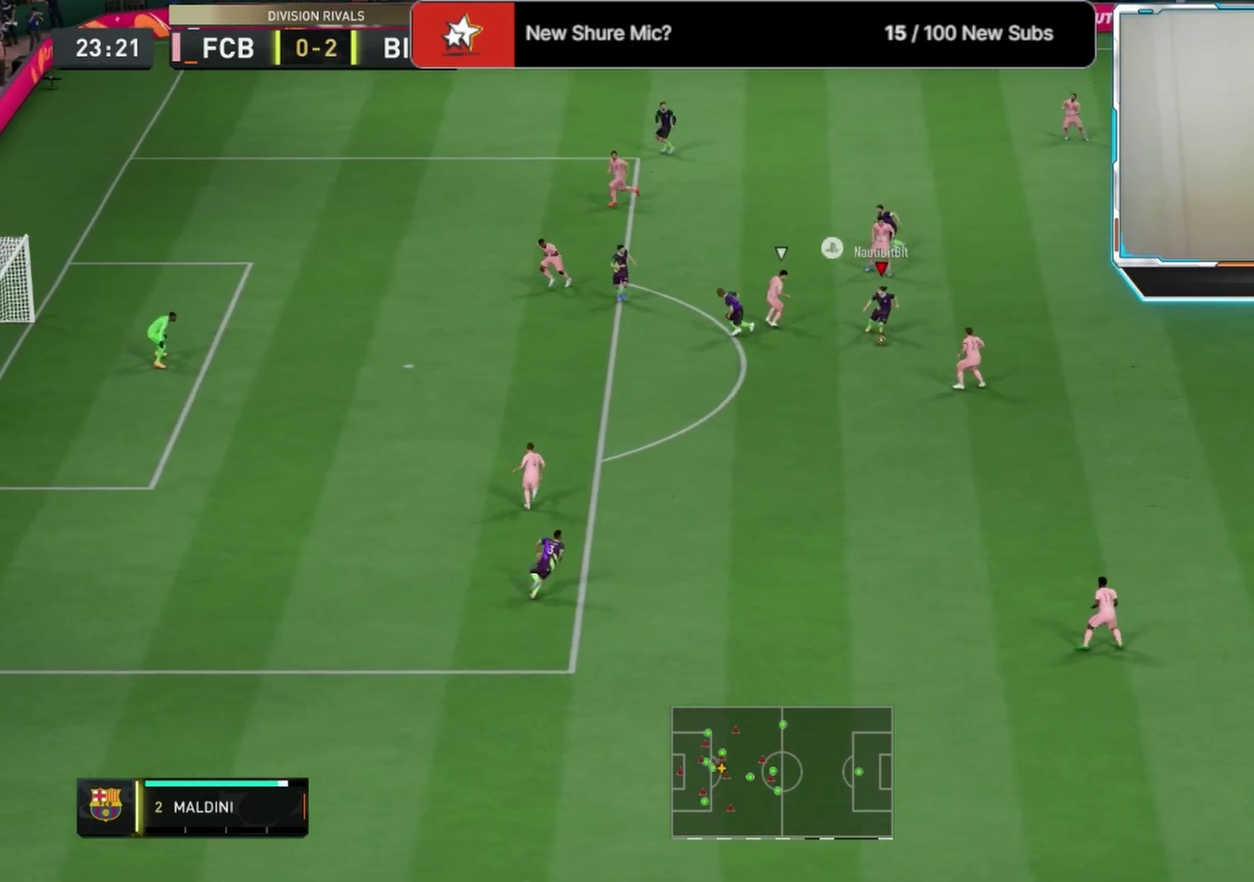
{"dt_ms": 500, "buttons": [], "left_stick": "left", "right_stick": "center", "events": []}
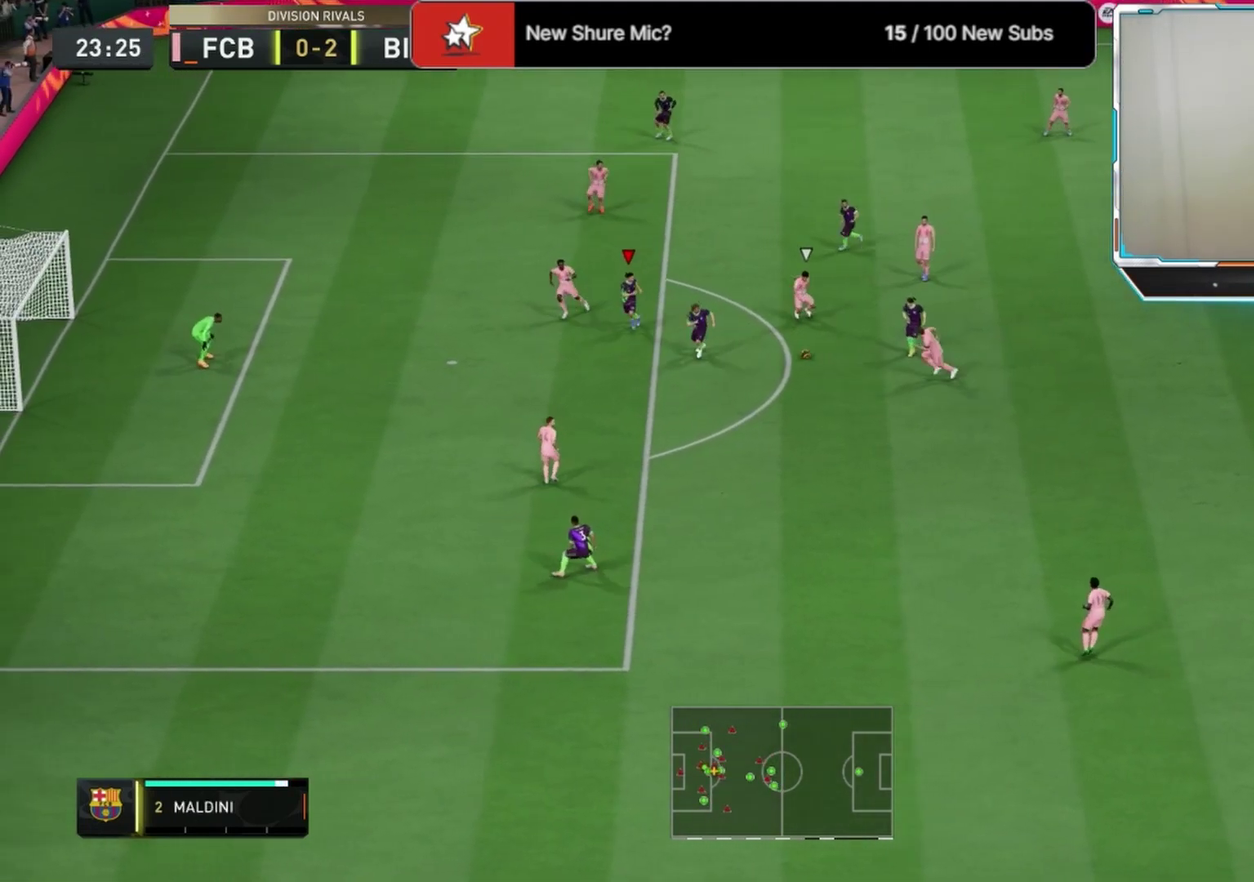
{"dt_ms": 500, "buttons": [], "left_stick": "down-right", "right_stick": "center", "events": [[84, "left_stick", "down-left"], [459, "left_stick", "down-right"]]}
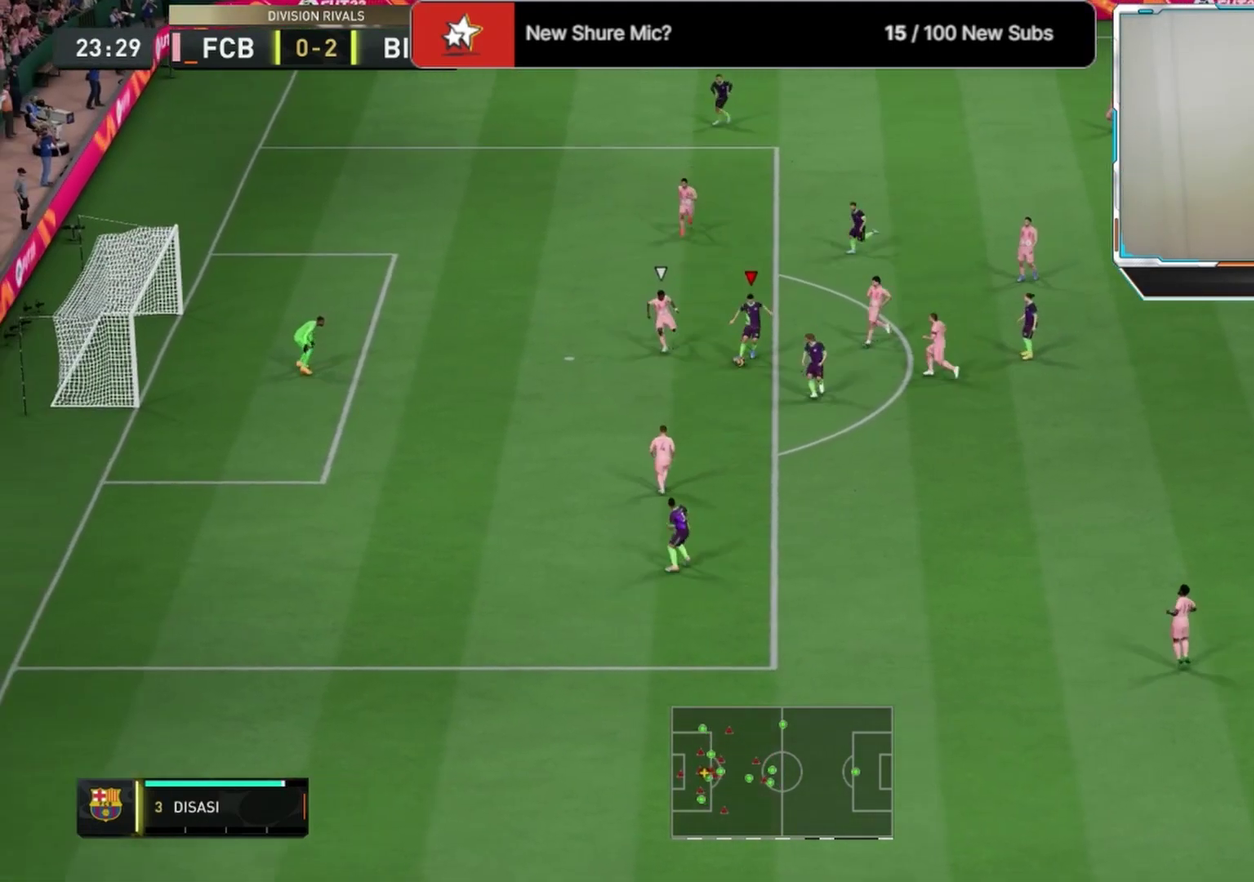
{"dt_ms": 500, "buttons": [], "left_stick": "up-left", "right_stick": "center", "events": [[125, "left_stick", "up-right"], [250, "left_stick", "up-left"]]}
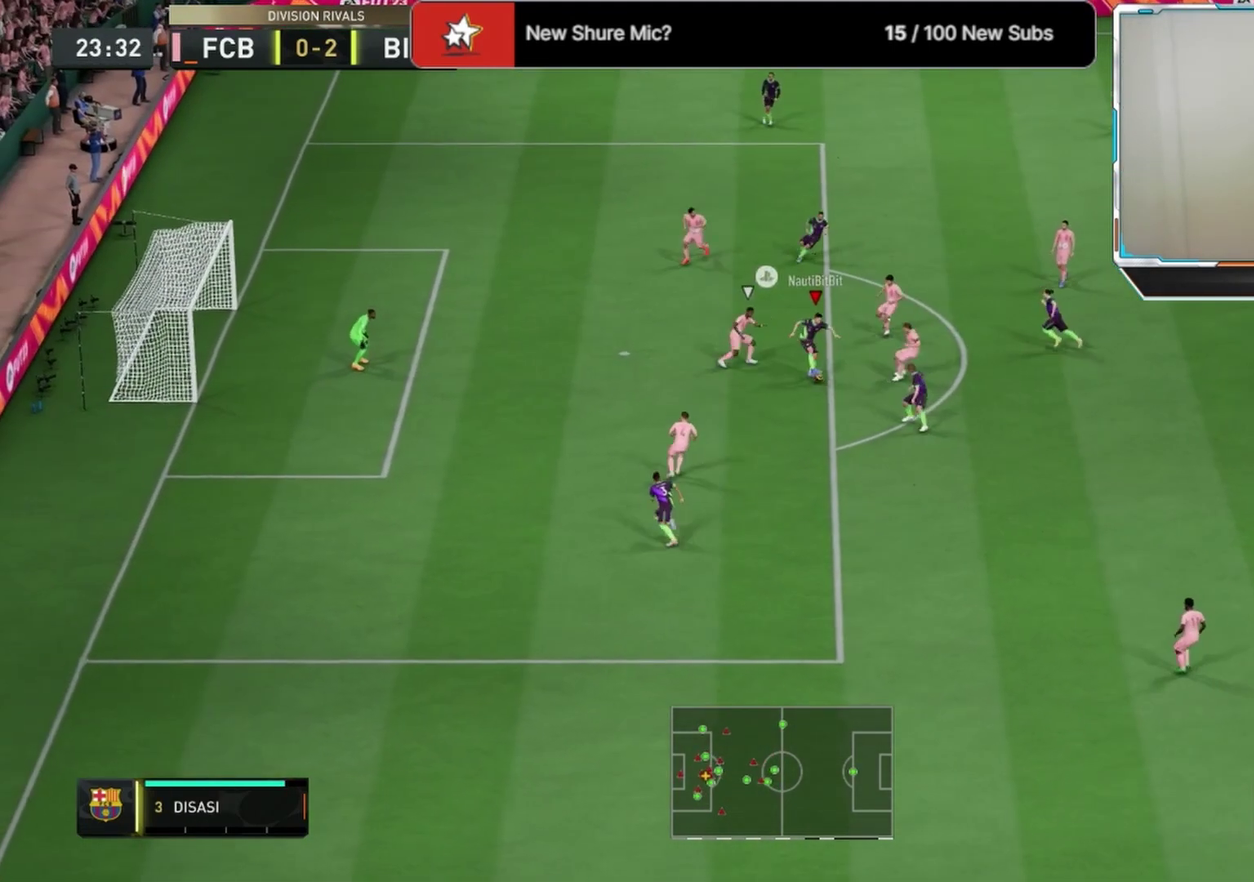
{"dt_ms": 500, "buttons": [], "left_stick": "up-left", "right_stick": "center", "events": []}